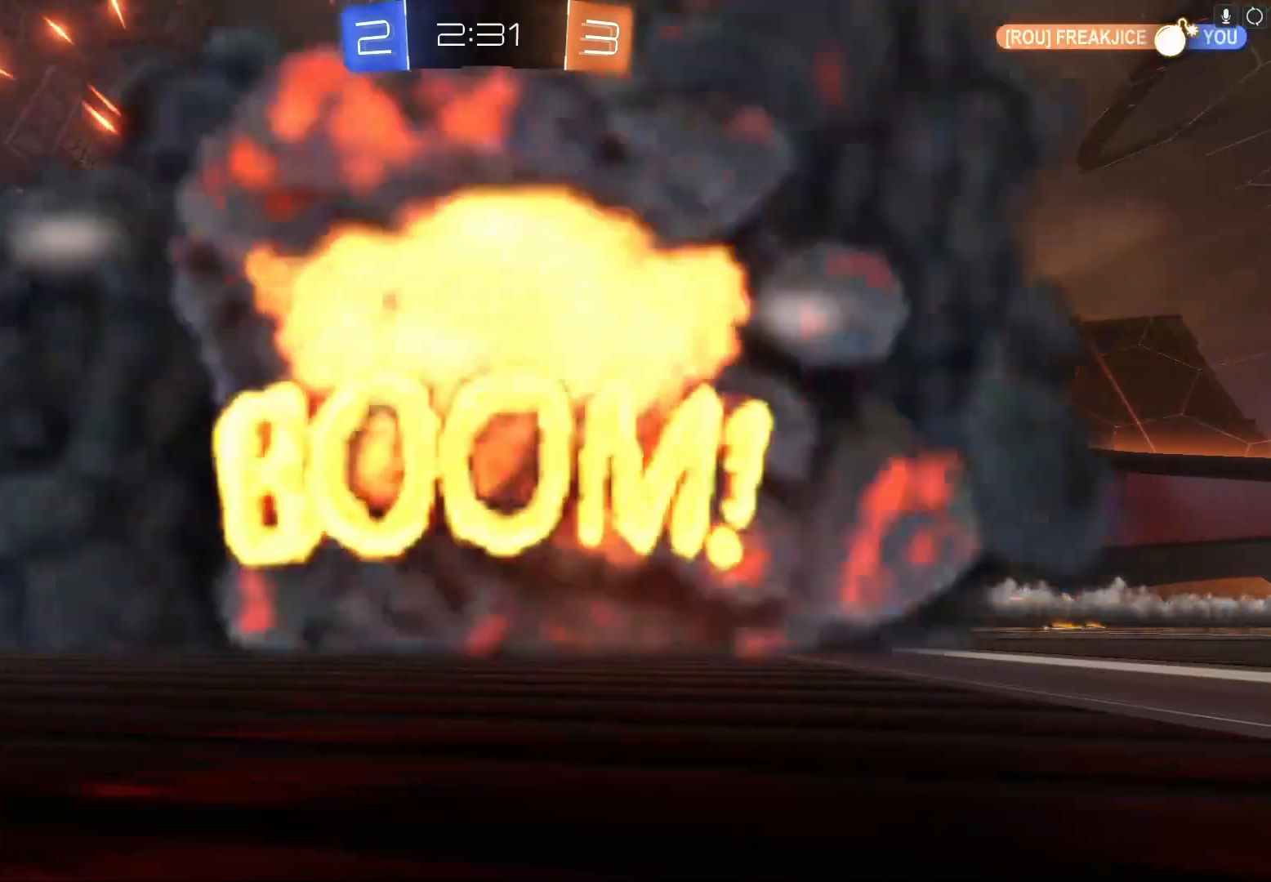
Gameplay with a controller (Xbox layout); each line is a JSON object with the inputs held at the frame after it. "events" lists button and stick changes between this image and that frame as [ms after this image, input, new state], when the widget could be followed in between. Not read: right_stick.
{"buttons": ["R2"], "left_stick": "left", "events": [[67, "left_stick", "left"], [200, "left_stick", "right"], [233, "B", "down"], [233, "X", "down"], [233, "Y", "down"], [267, "A", "down"], [400, "X", "up"], [400, "left_stick", "left"], [433, "A", "up"], [433, "Y", "up"], [467, "B", "up"]]}
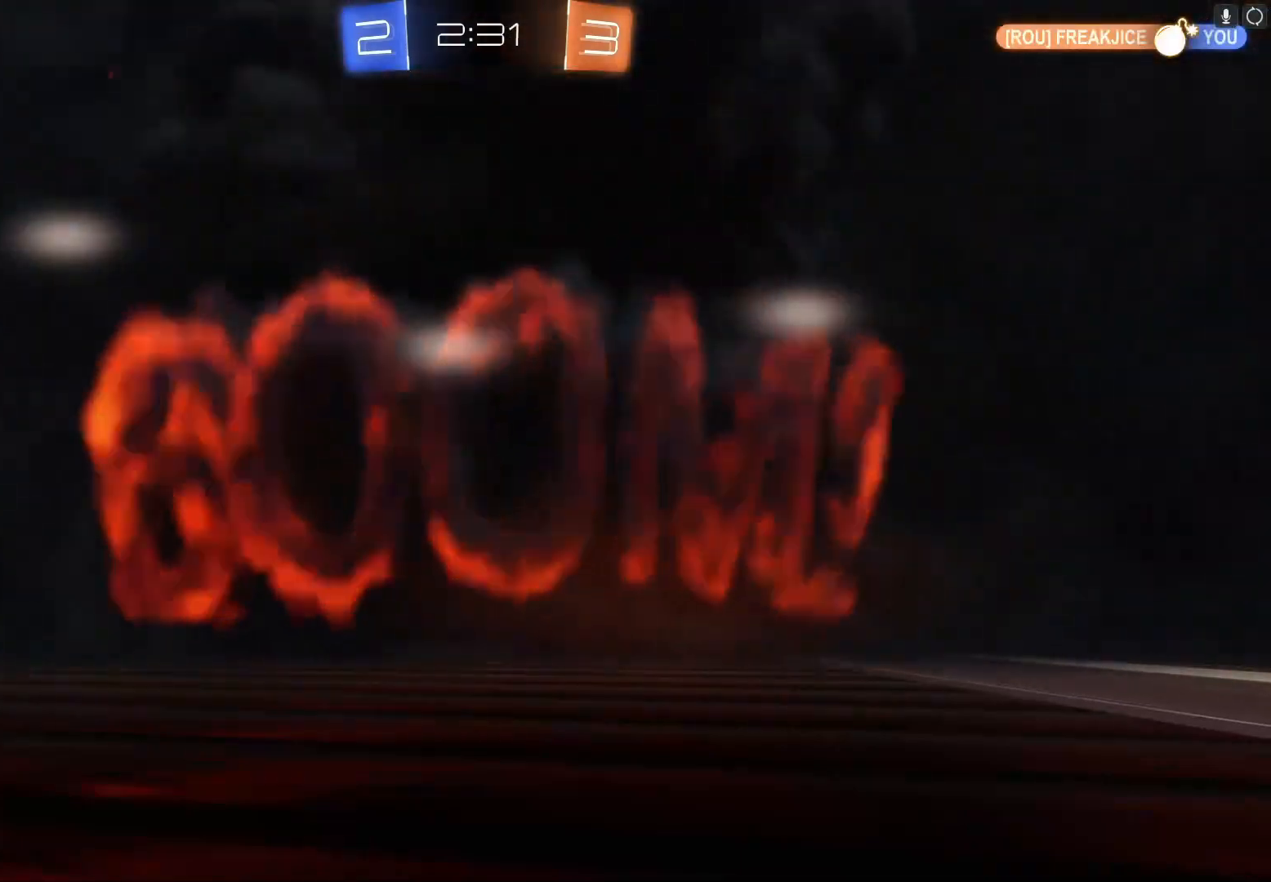
{"buttons": ["R2"], "left_stick": "center", "events": [[33, "left_stick", "center"], [133, "X", "down"], [133, "Y", "down"], [167, "B", "down"], [267, "X", "up"], [267, "Y", "up"], [300, "B", "up"]]}
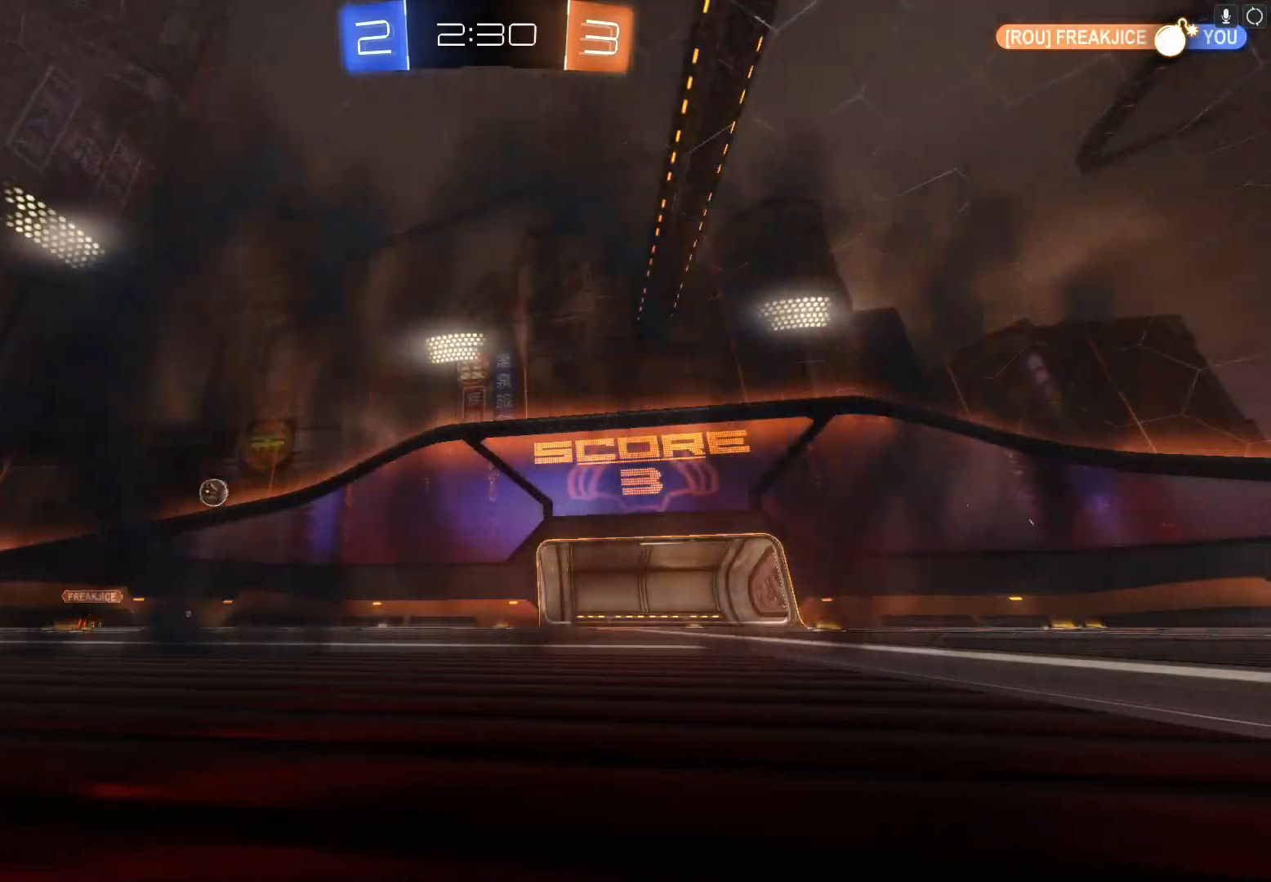
{"buttons": ["R2"], "left_stick": "center", "events": [[367, "left_stick", "left"], [500, "left_stick", "center"]]}
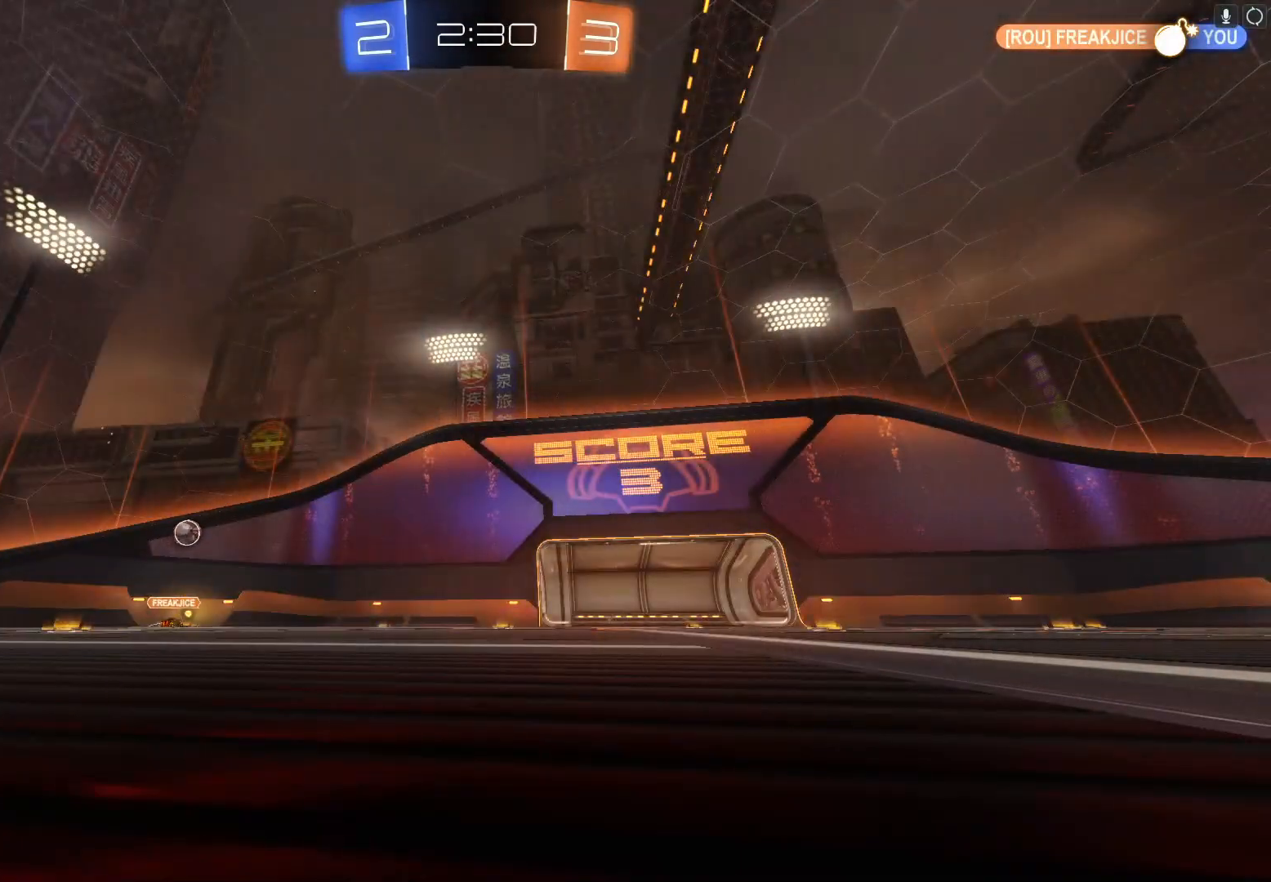
{"buttons": ["R2"], "left_stick": "left", "events": [[67, "left_stick", "right"], [133, "left_stick", "center"], [333, "A", "down"], [333, "B", "down"], [333, "X", "down"], [333, "Y", "down"], [467, "A", "up"], [467, "left_stick", "left"], [500, "B", "up"], [500, "X", "up"], [500, "Y", "up"]]}
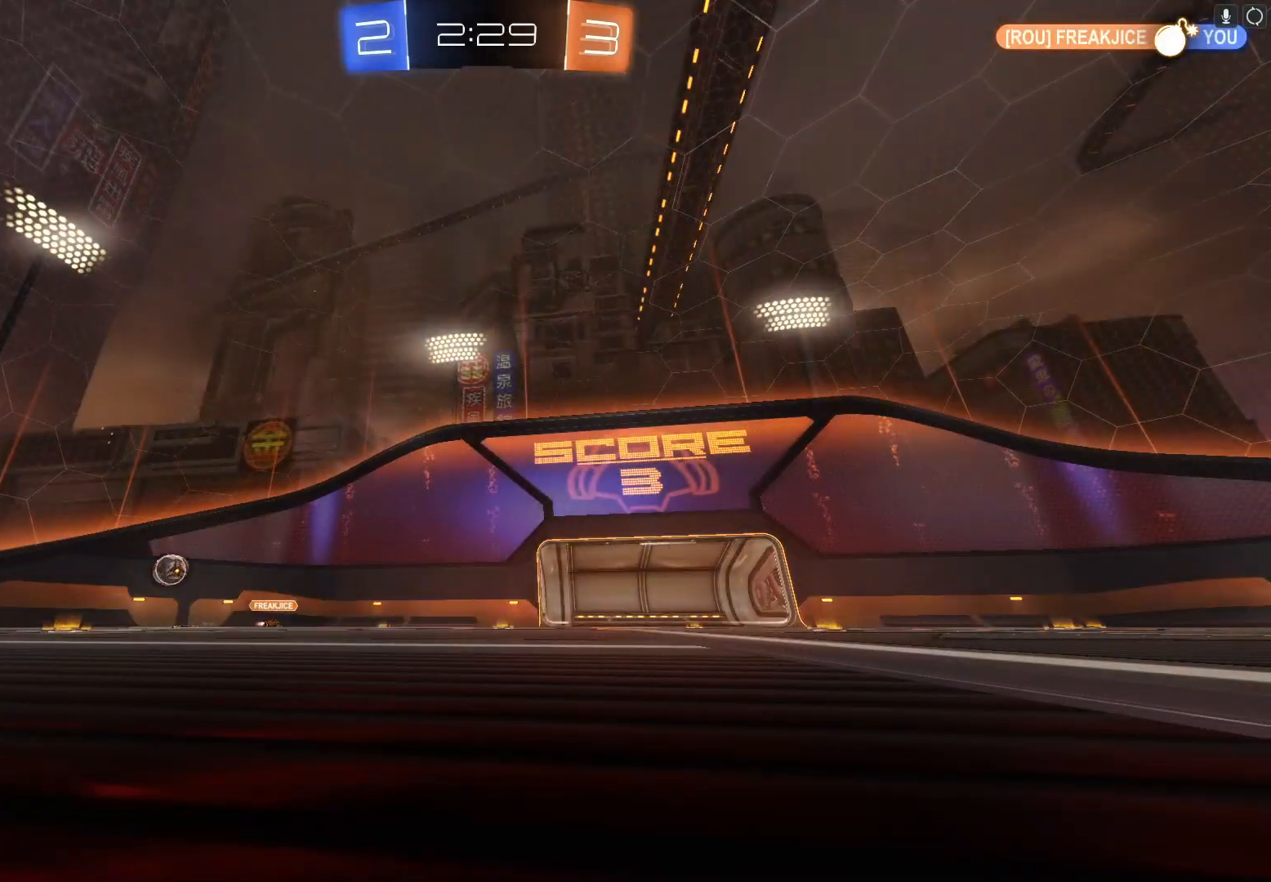
{"buttons": ["R2"], "left_stick": "center", "events": [[133, "left_stick", "center"], [200, "left_stick", "right"], [333, "Y", "down"], [333, "left_stick", "center"], [467, "Y", "up"]]}
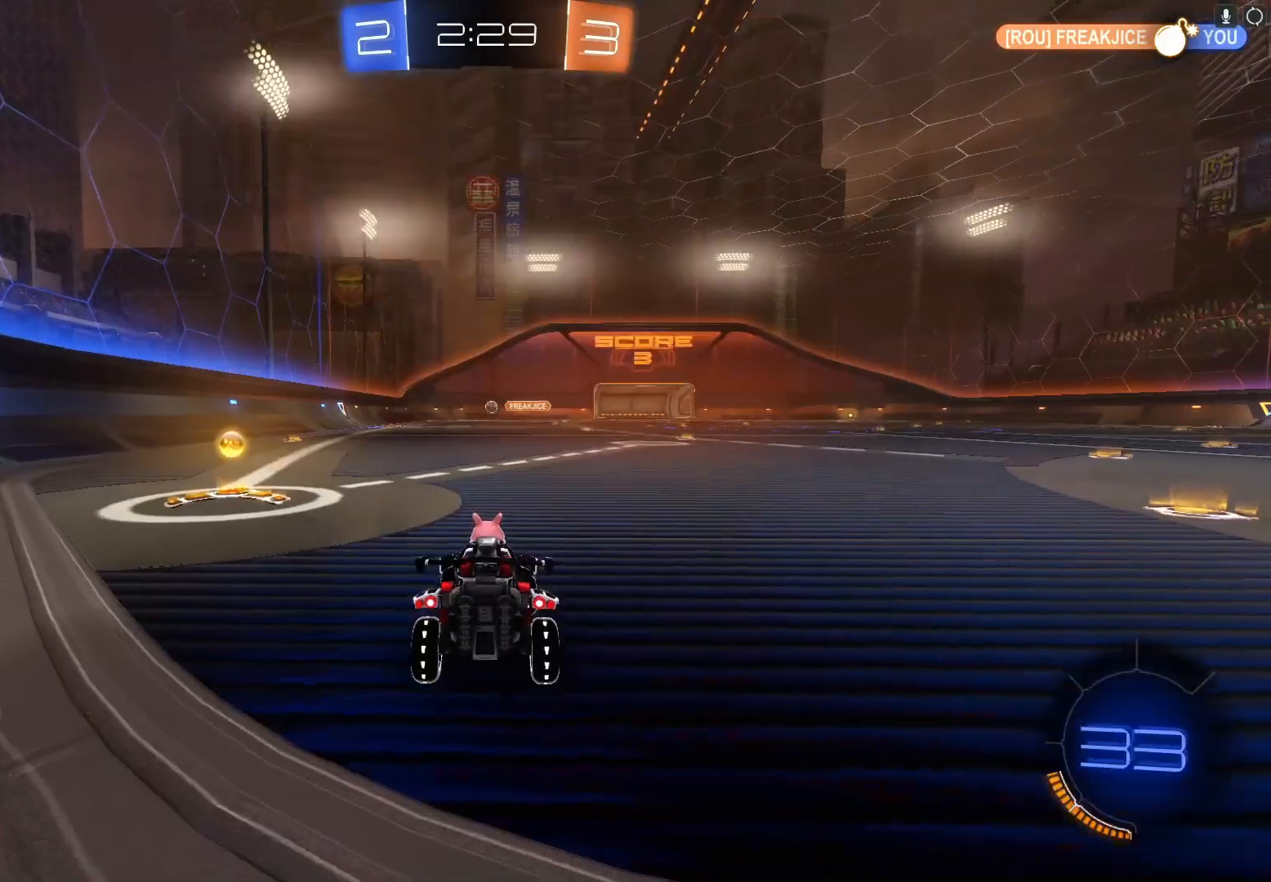
{"buttons": ["B", "R2"], "left_stick": "left", "events": [[167, "left_stick", "left"], [333, "B", "down"]]}
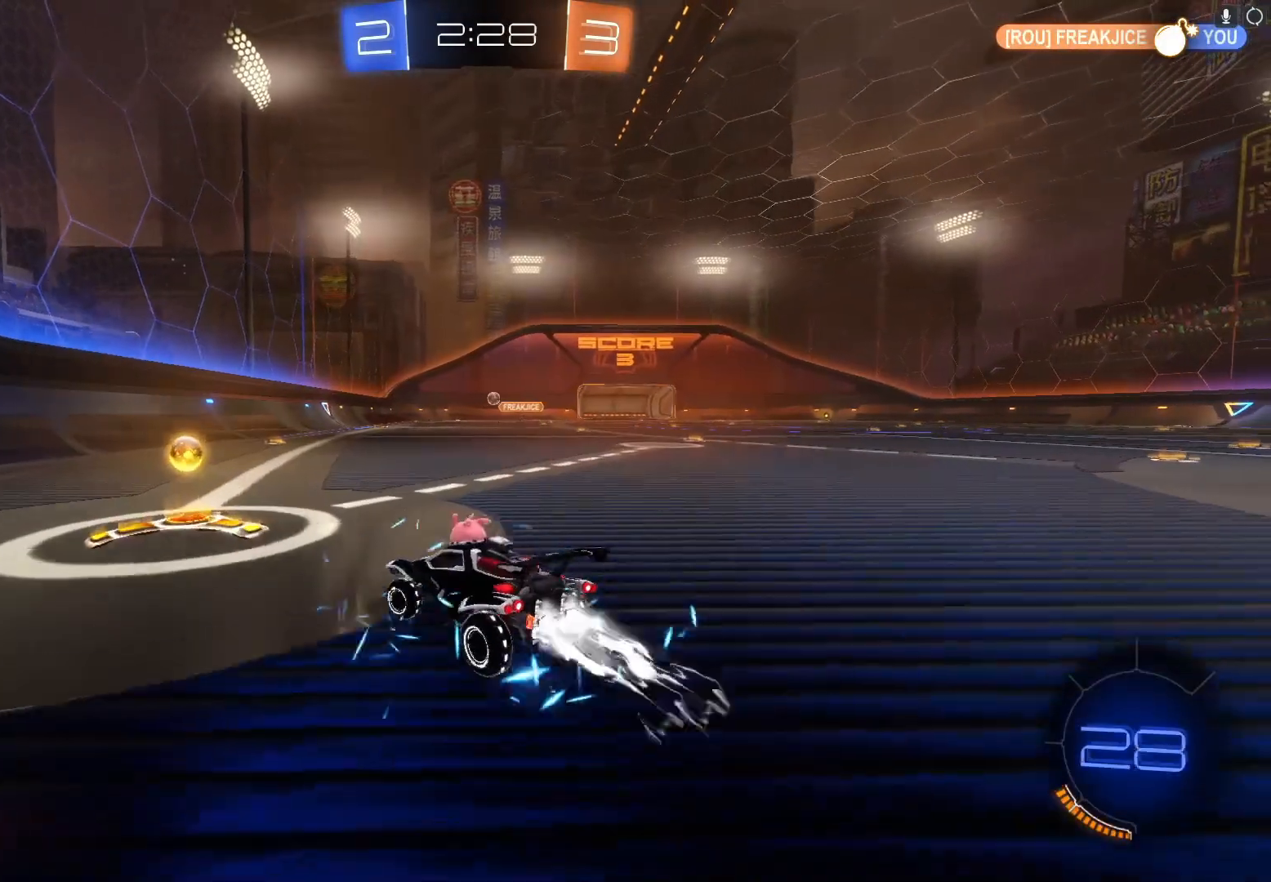
{"buttons": ["B", "R2"], "left_stick": "right", "events": [[100, "left_stick", "right"]]}
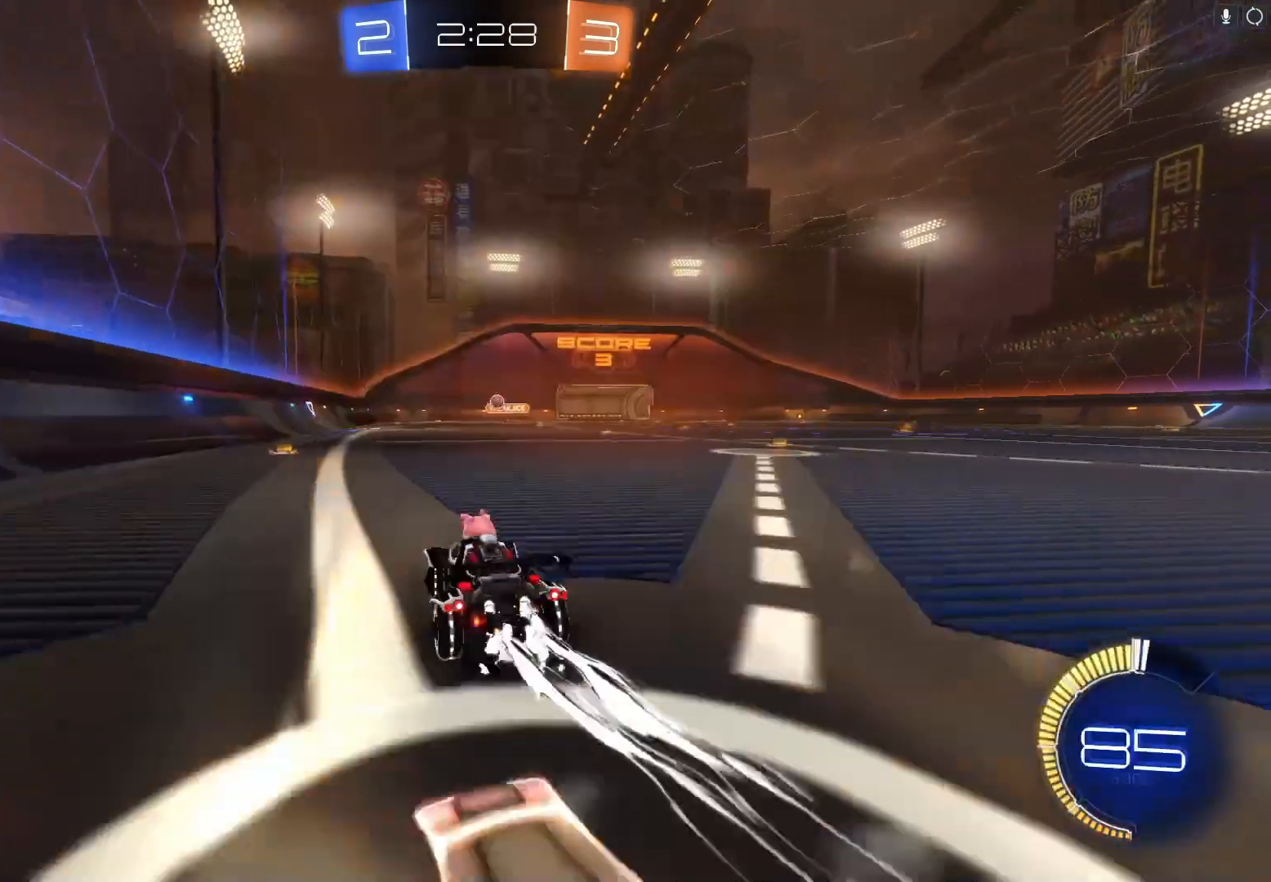
{"buttons": ["R2"], "left_stick": "right", "events": [[267, "left_stick", "center"], [400, "B", "up"], [500, "left_stick", "right"]]}
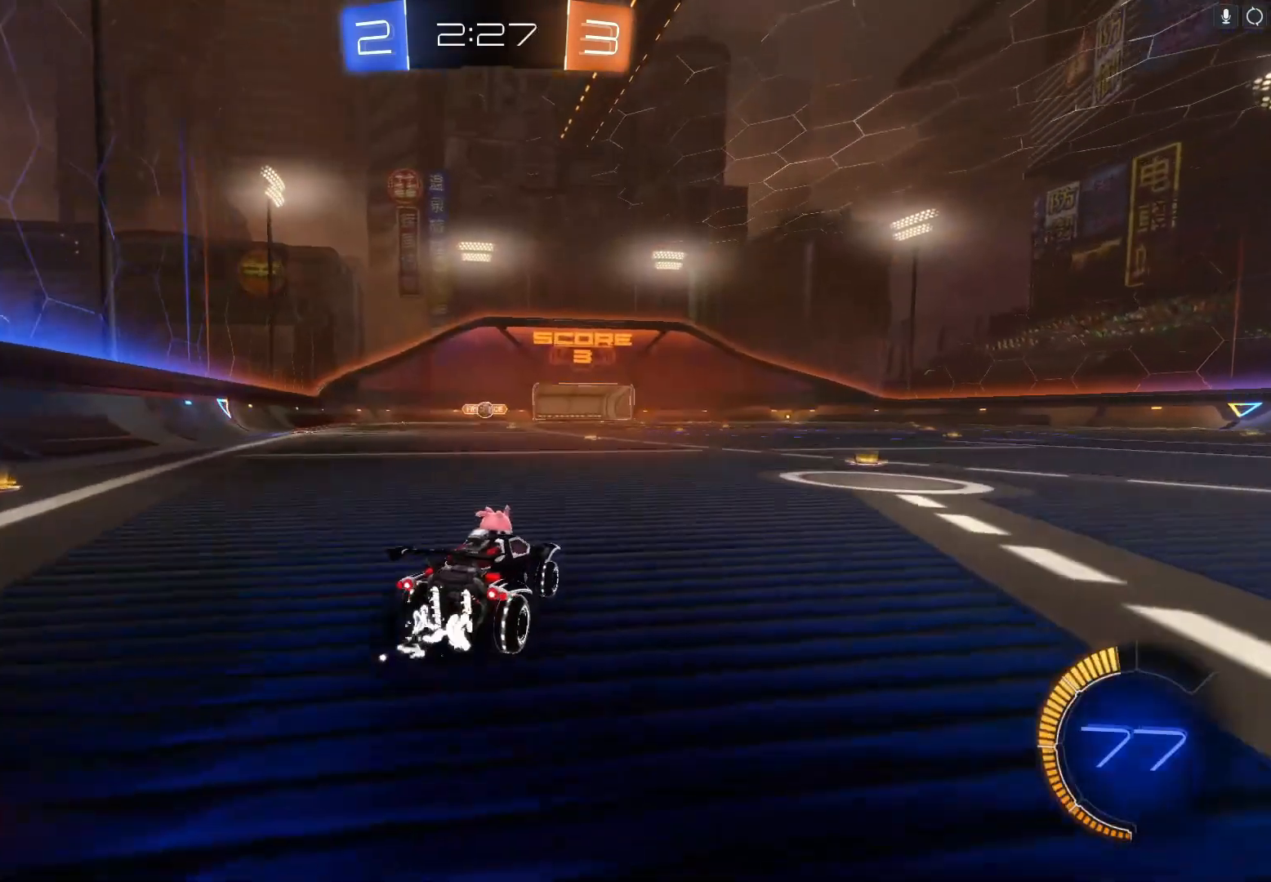
{"buttons": ["R2"], "left_stick": "left", "events": [[267, "left_stick", "left"]]}
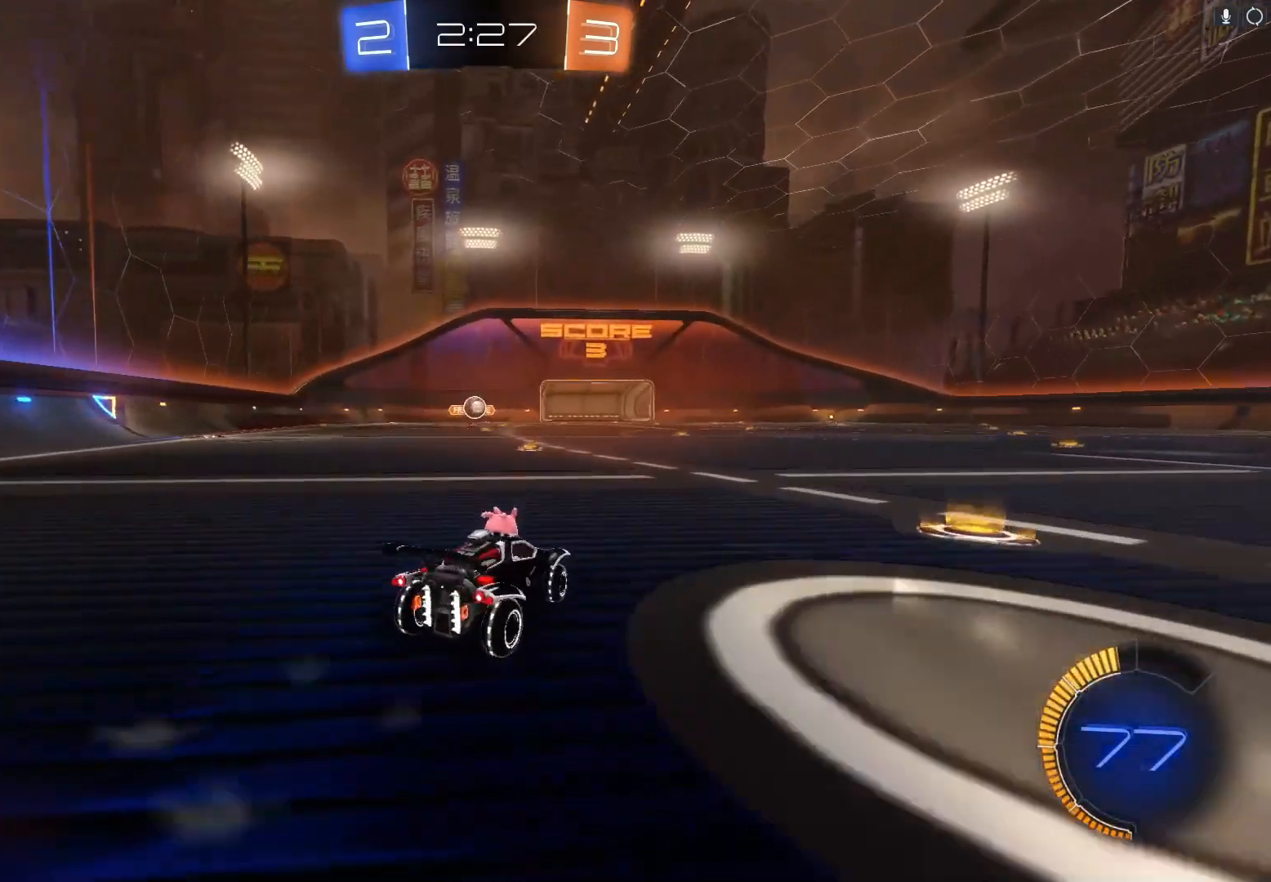
{"buttons": ["B", "R2"], "left_stick": "center", "events": [[67, "left_stick", "center"], [100, "B", "down"], [233, "left_stick", "left"], [400, "left_stick", "center"]]}
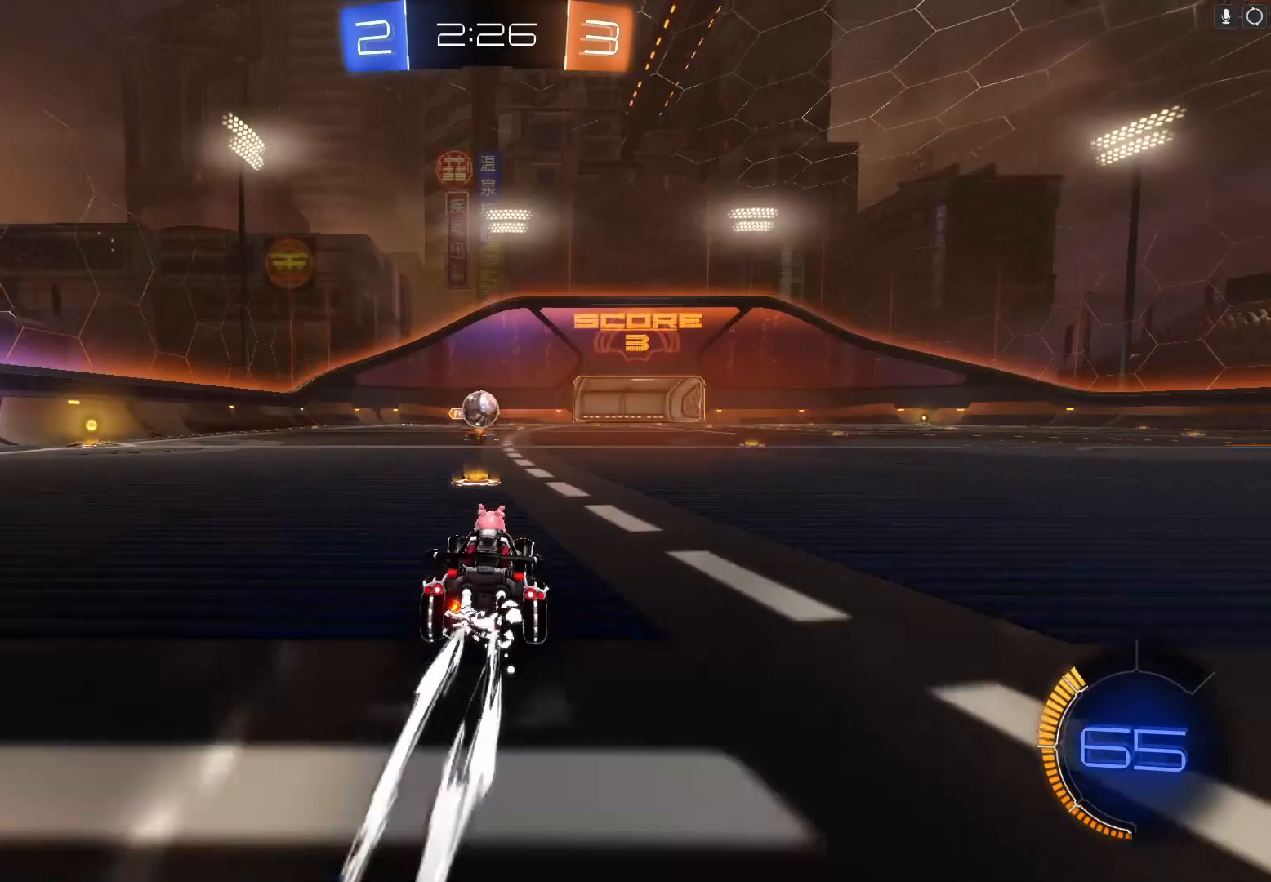
{"buttons": ["A", "B", "R2"], "left_stick": "up", "events": [[100, "left_stick", "down-right"], [133, "A", "down"], [367, "A", "up"], [400, "B", "up"], [400, "left_stick", "up"], [467, "B", "down"], [500, "A", "down"]]}
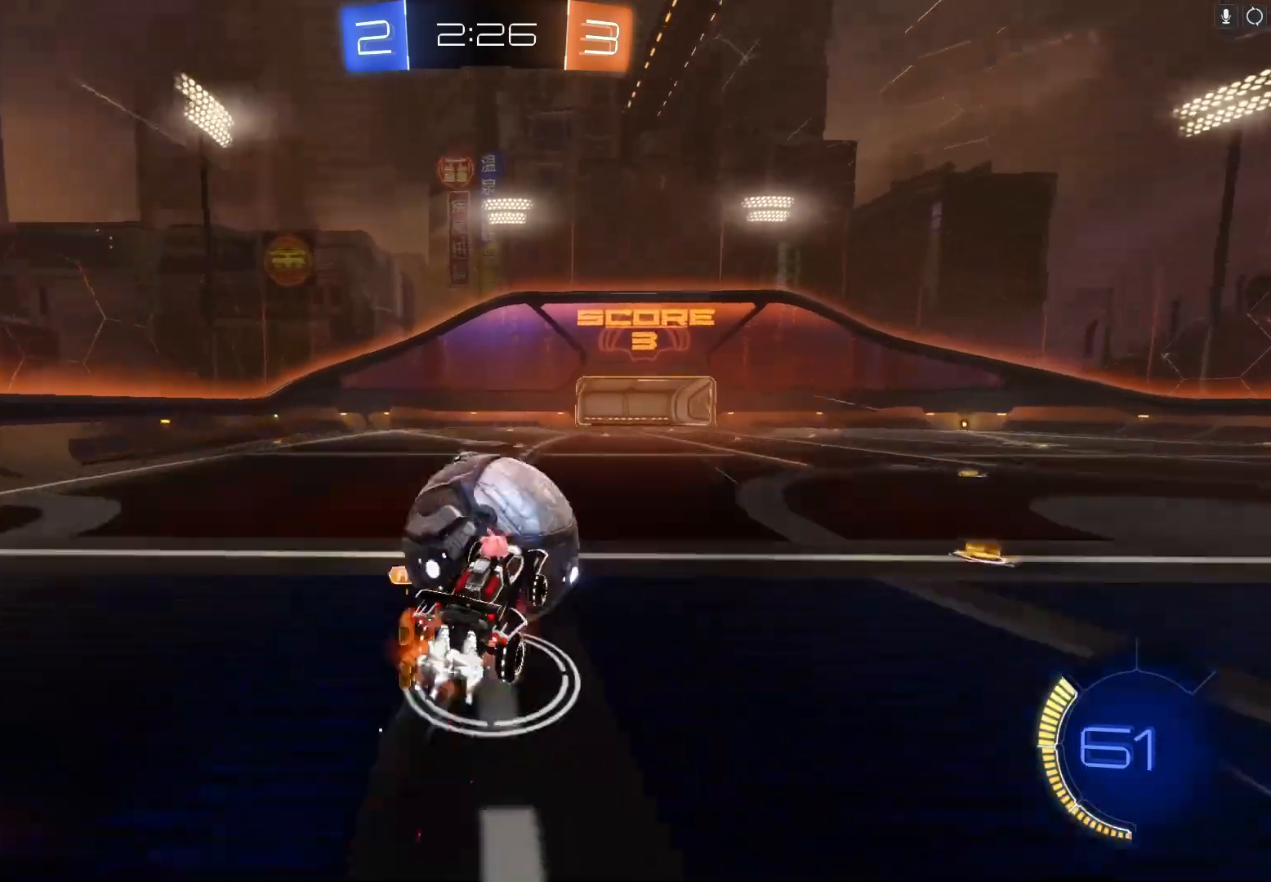
{"buttons": ["R2"], "left_stick": "up"}
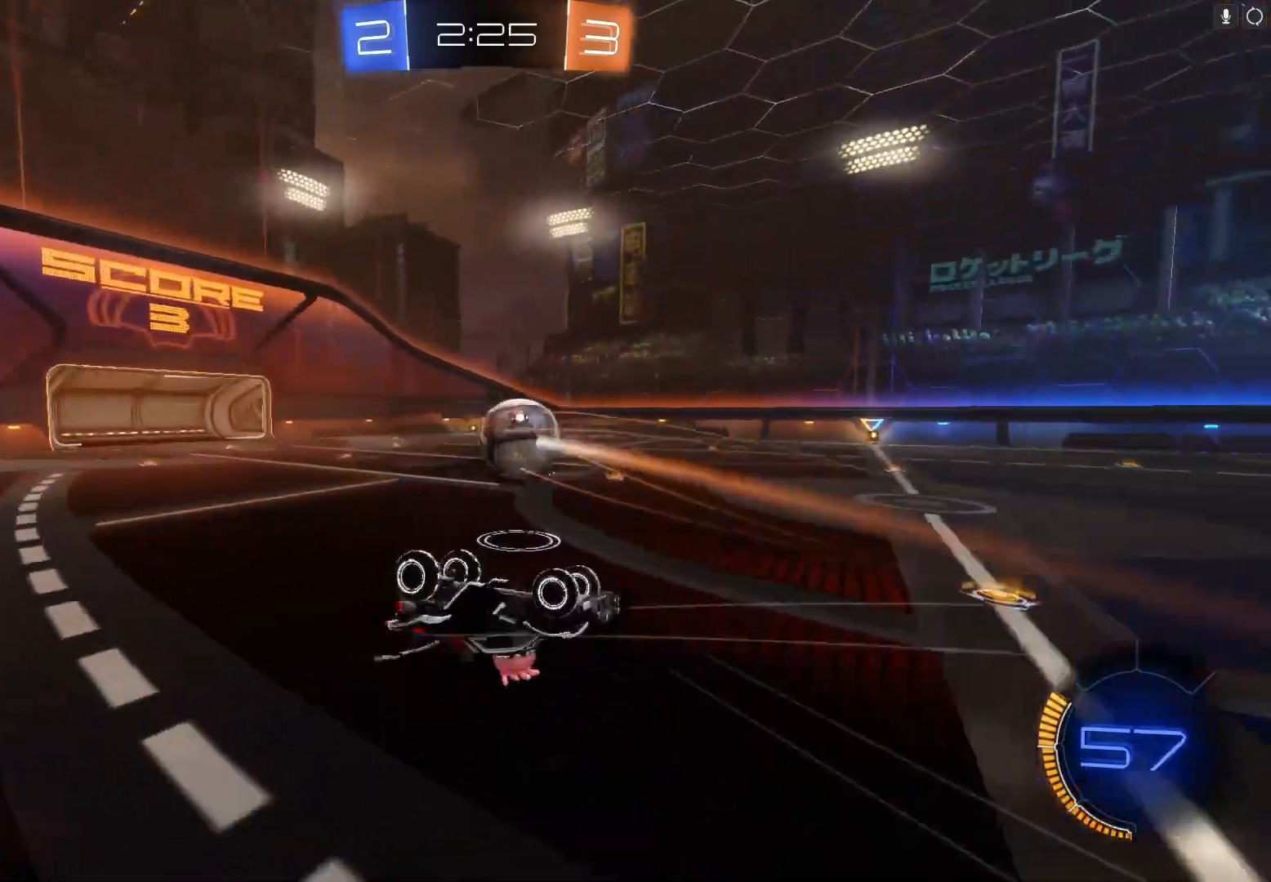
{"buttons": ["R2"], "left_stick": "center", "events": [[500, "left_stick", "center"]]}
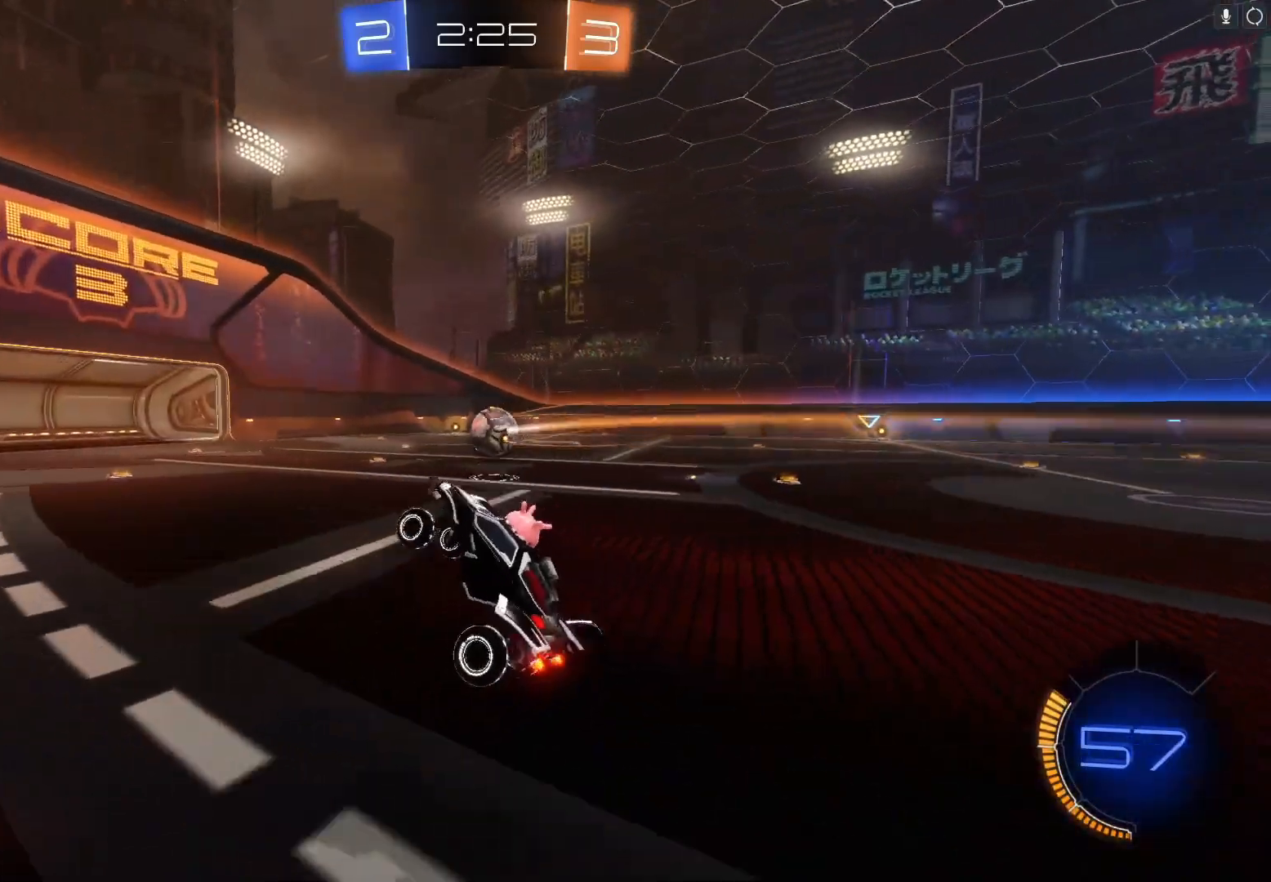
{"buttons": ["B", "R2"], "left_stick": "right", "events": [[100, "left_stick", "right"], [367, "B", "down"]]}
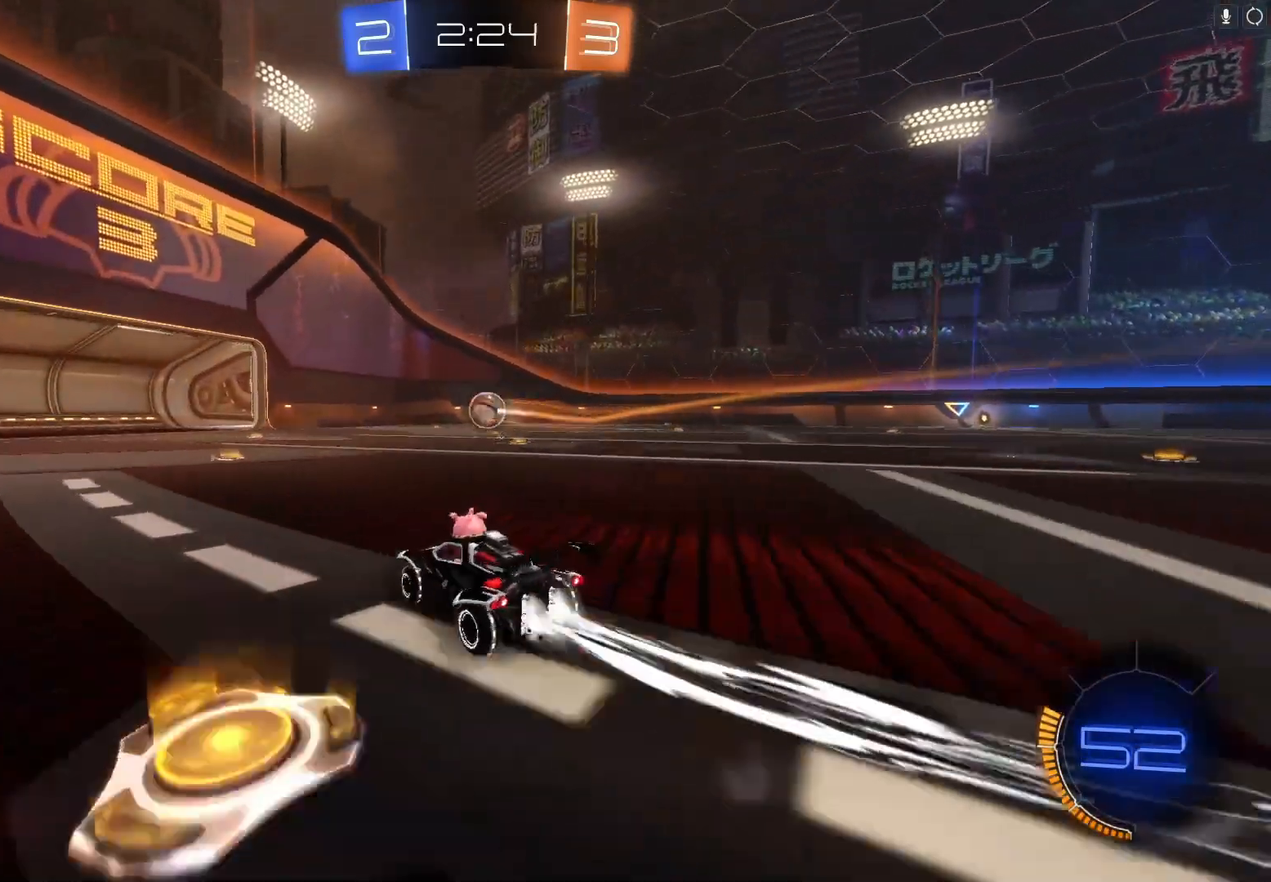
{"buttons": ["R2"], "left_stick": "up", "events": [[233, "B", "up"], [367, "A", "down"], [367, "left_stick", "up"], [467, "A", "up"]]}
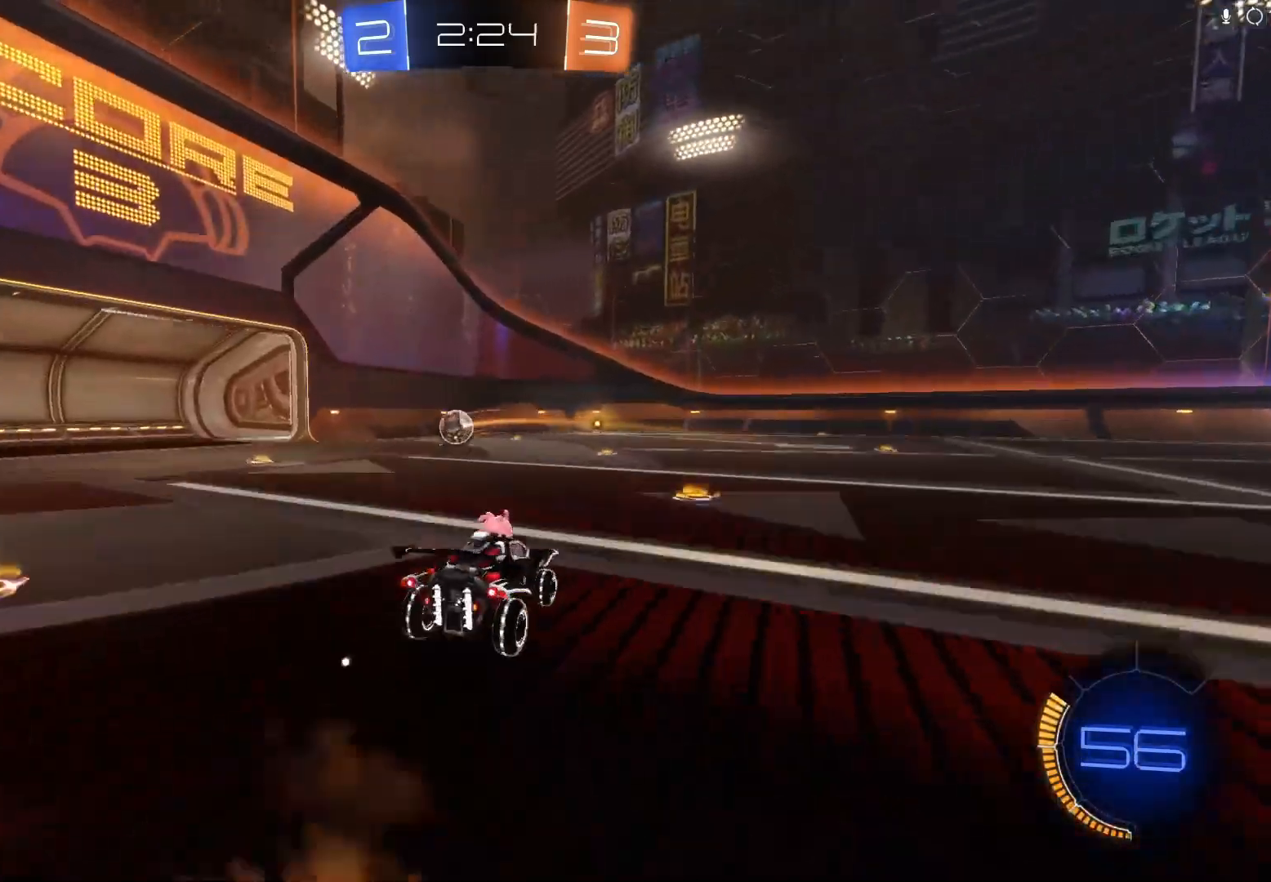
{"buttons": ["R2"], "left_stick": "center", "events": [[33, "A", "down"], [133, "A", "up"], [167, "left_stick", "center"], [233, "Y", "down"], [333, "Y", "up"]]}
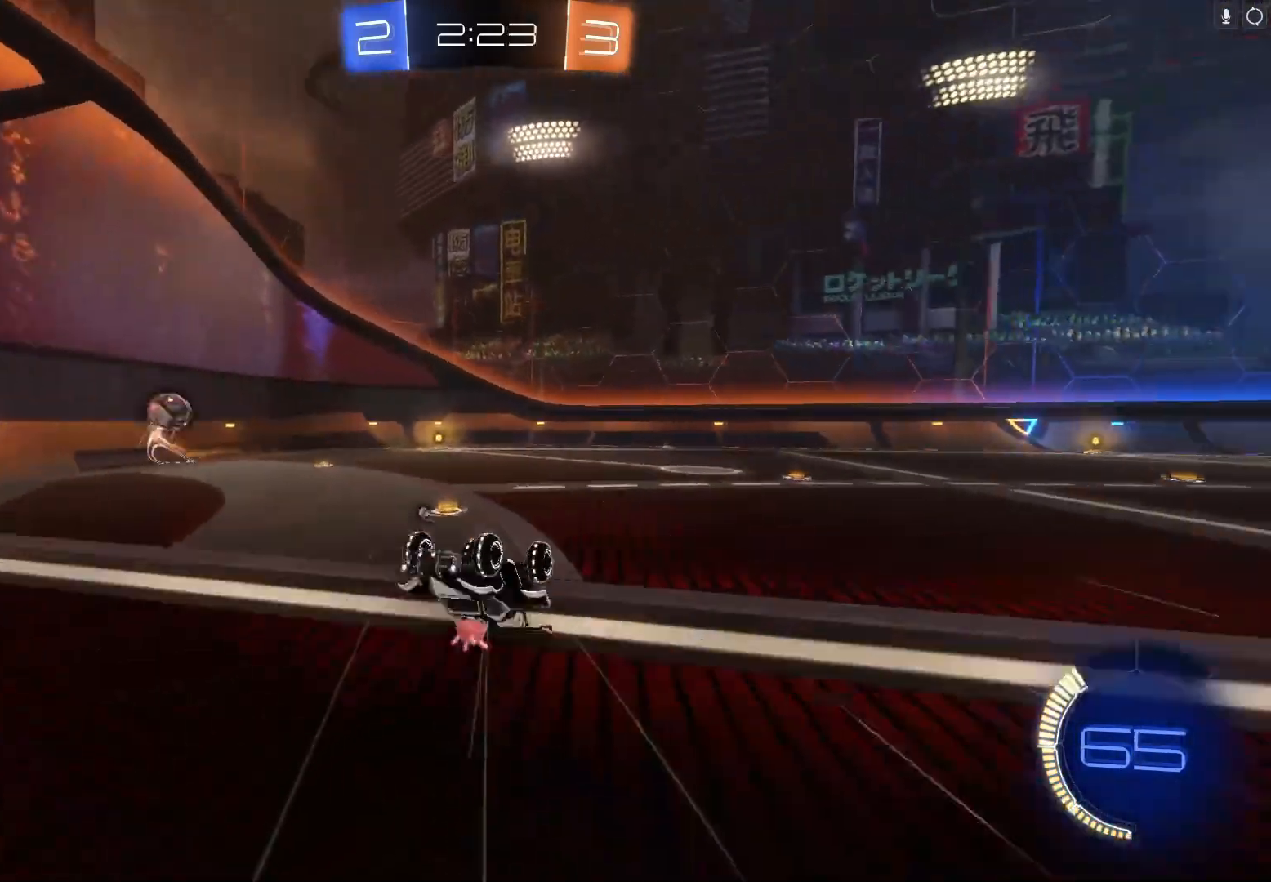
{"buttons": ["R2"], "left_stick": "center", "events": [[67, "left_stick", "left"], [200, "left_stick", "center"], [400, "left_stick", "left"], [500, "left_stick", "center"]]}
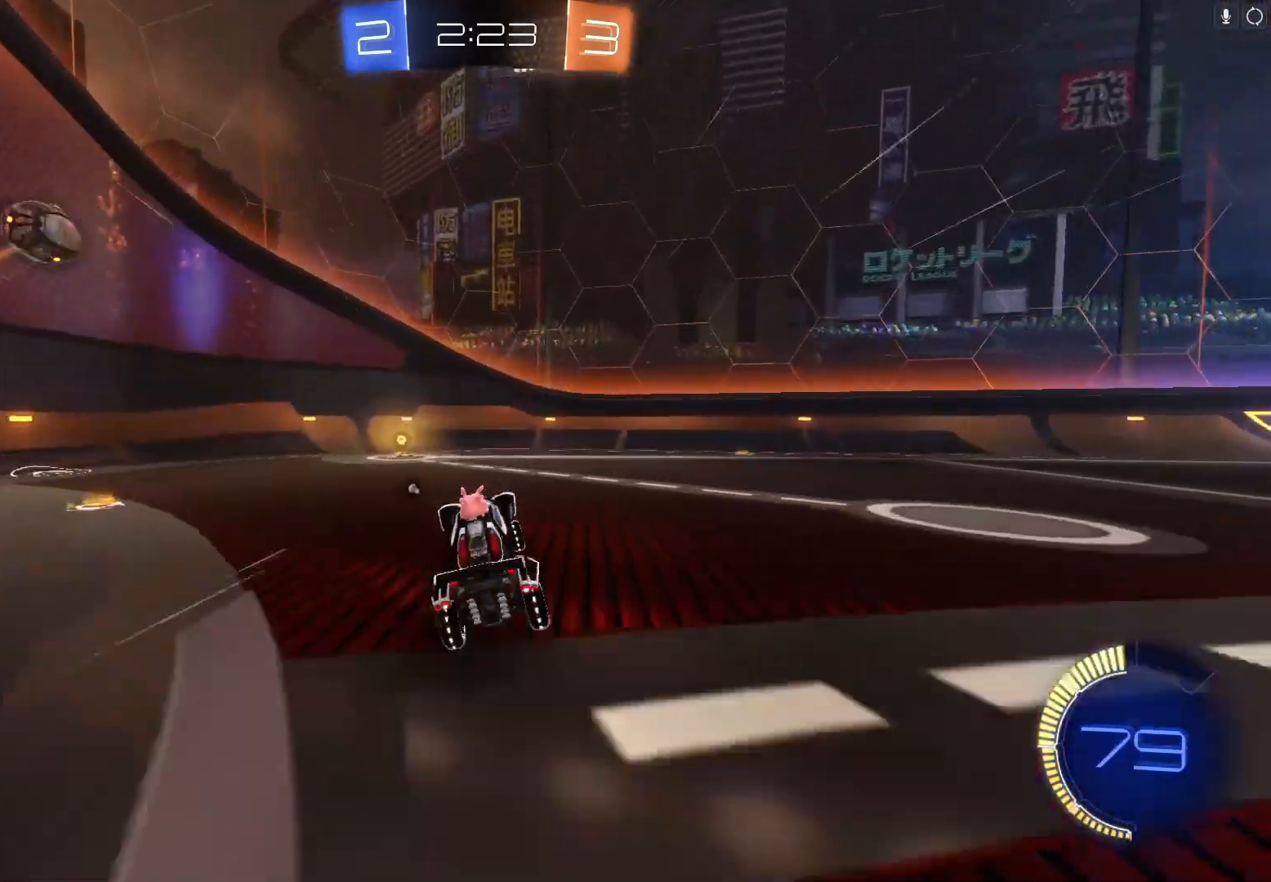
{"buttons": ["Y", "R2"], "left_stick": "center", "events": [[100, "left_stick", "down-left"], [233, "left_stick", "center"], [400, "Y", "down"]]}
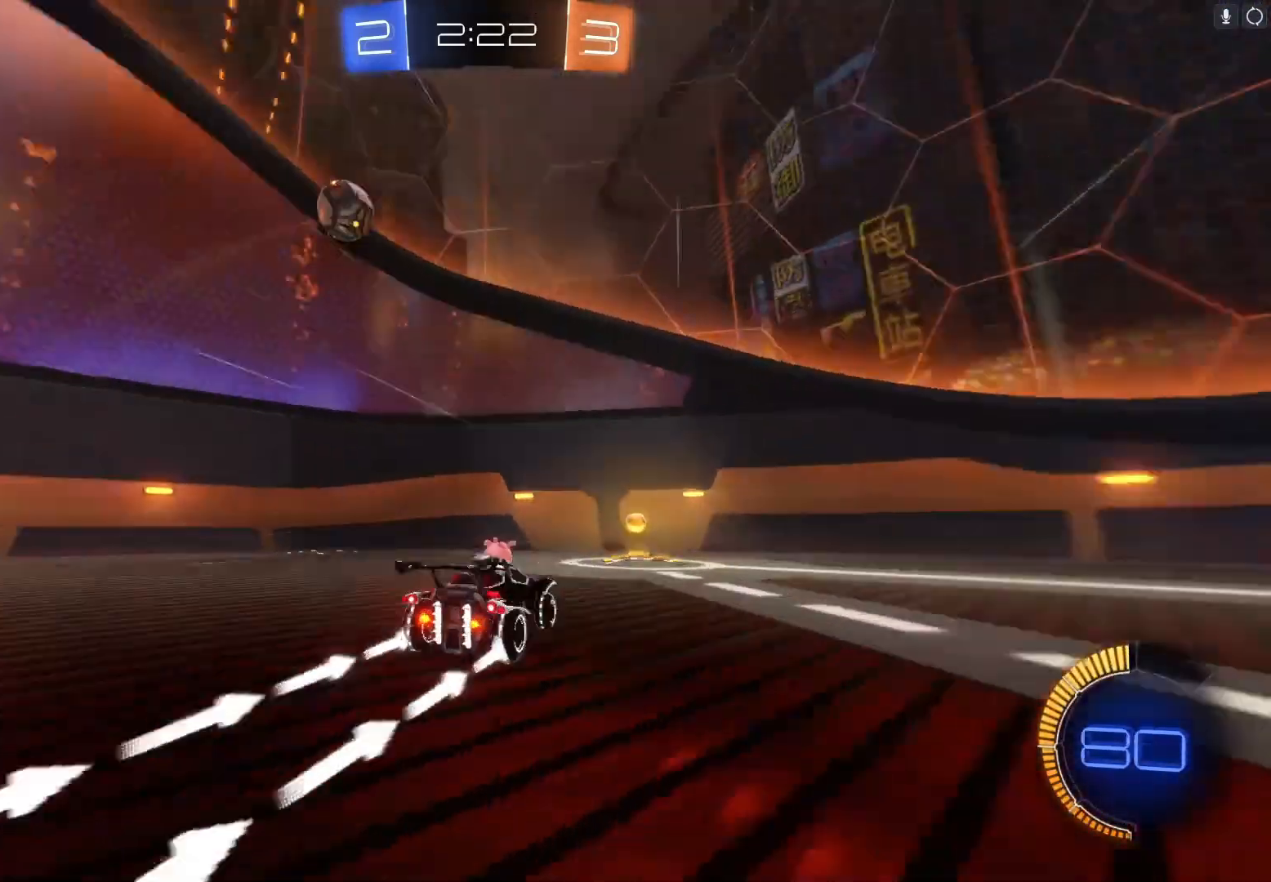
{"buttons": ["R2"], "left_stick": "right", "events": [[33, "Y", "up"], [67, "left_stick", "right"]]}
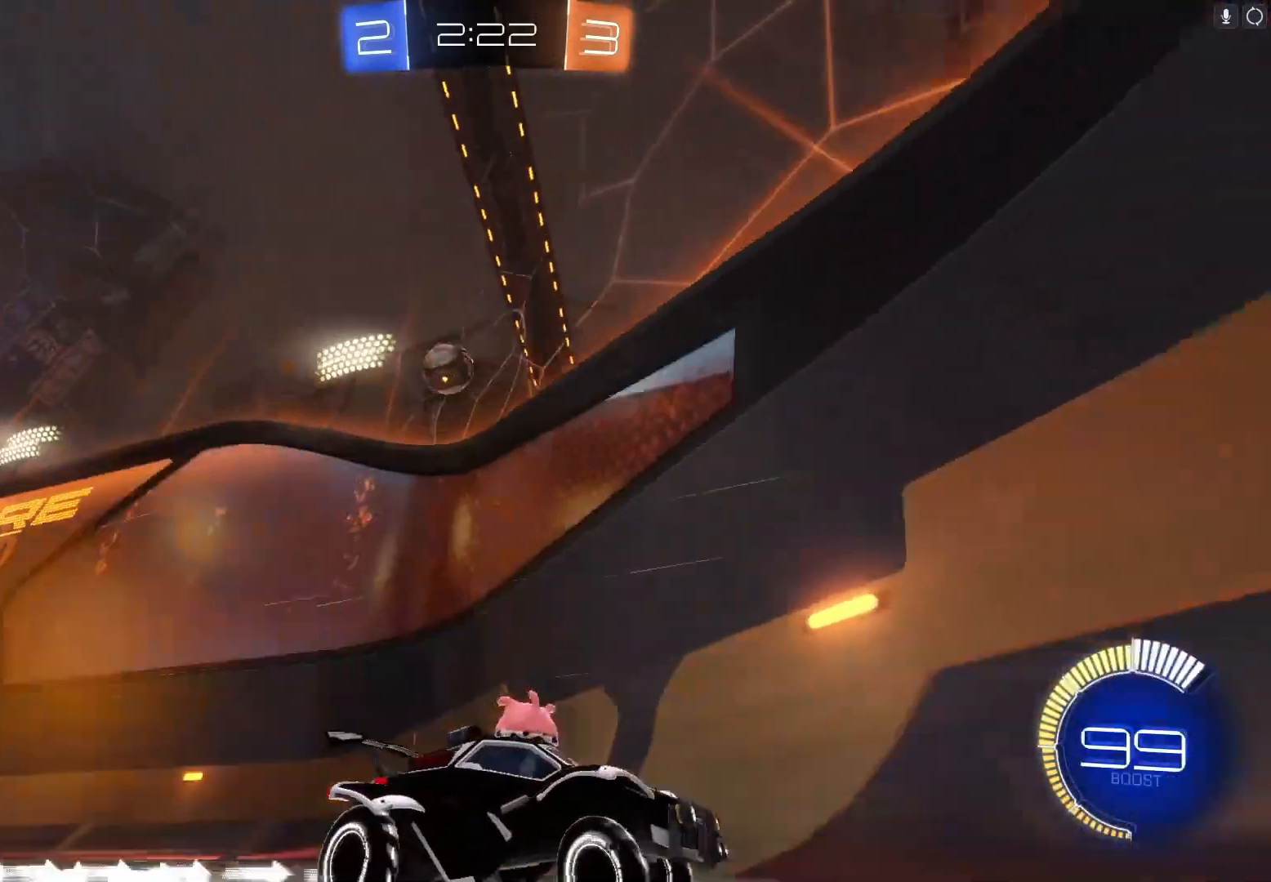
{"buttons": ["X", "R2"], "left_stick": "right", "events": [[33, "left_stick", "center"], [167, "left_stick", "right"], [333, "X", "down"]]}
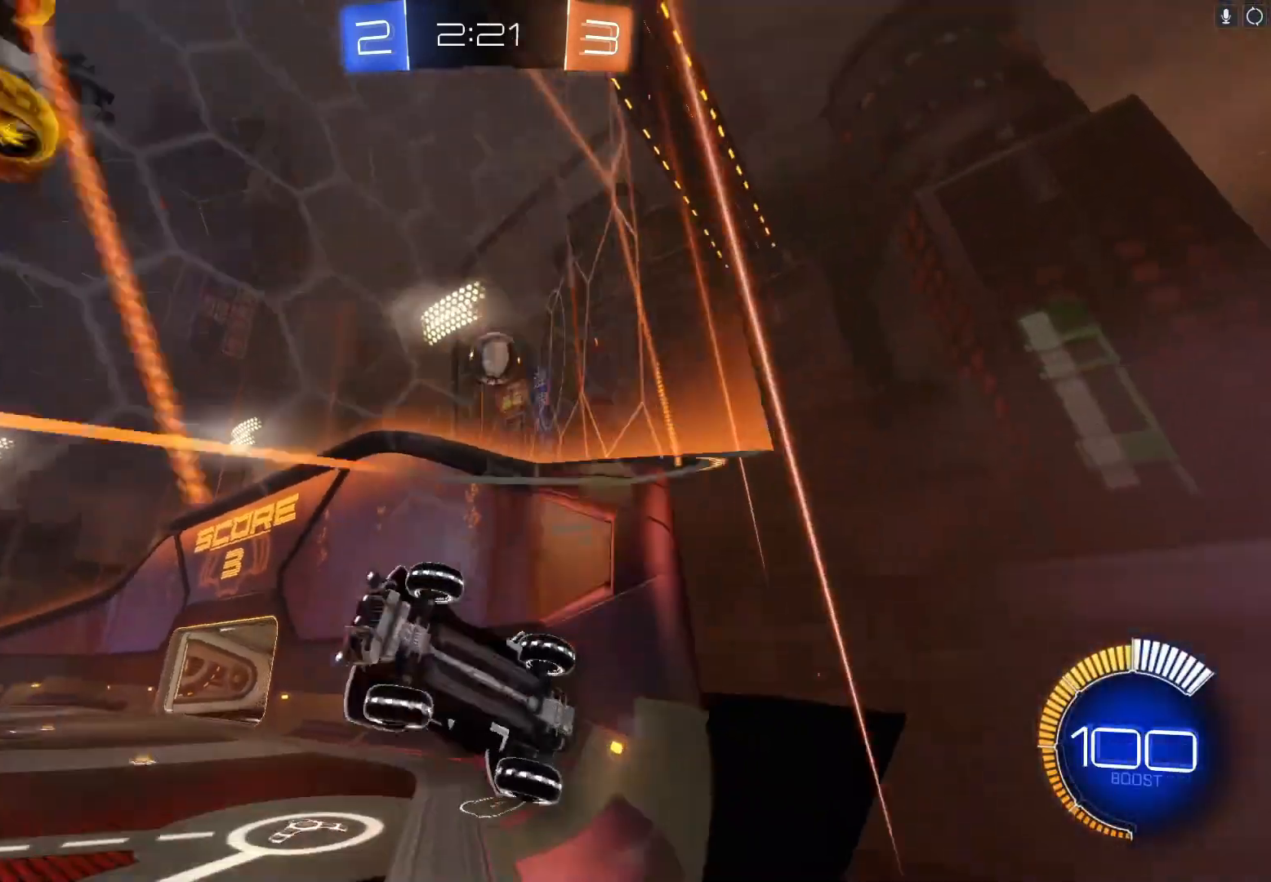
{"buttons": ["R2"], "left_stick": "right", "events": [[167, "X", "up"]]}
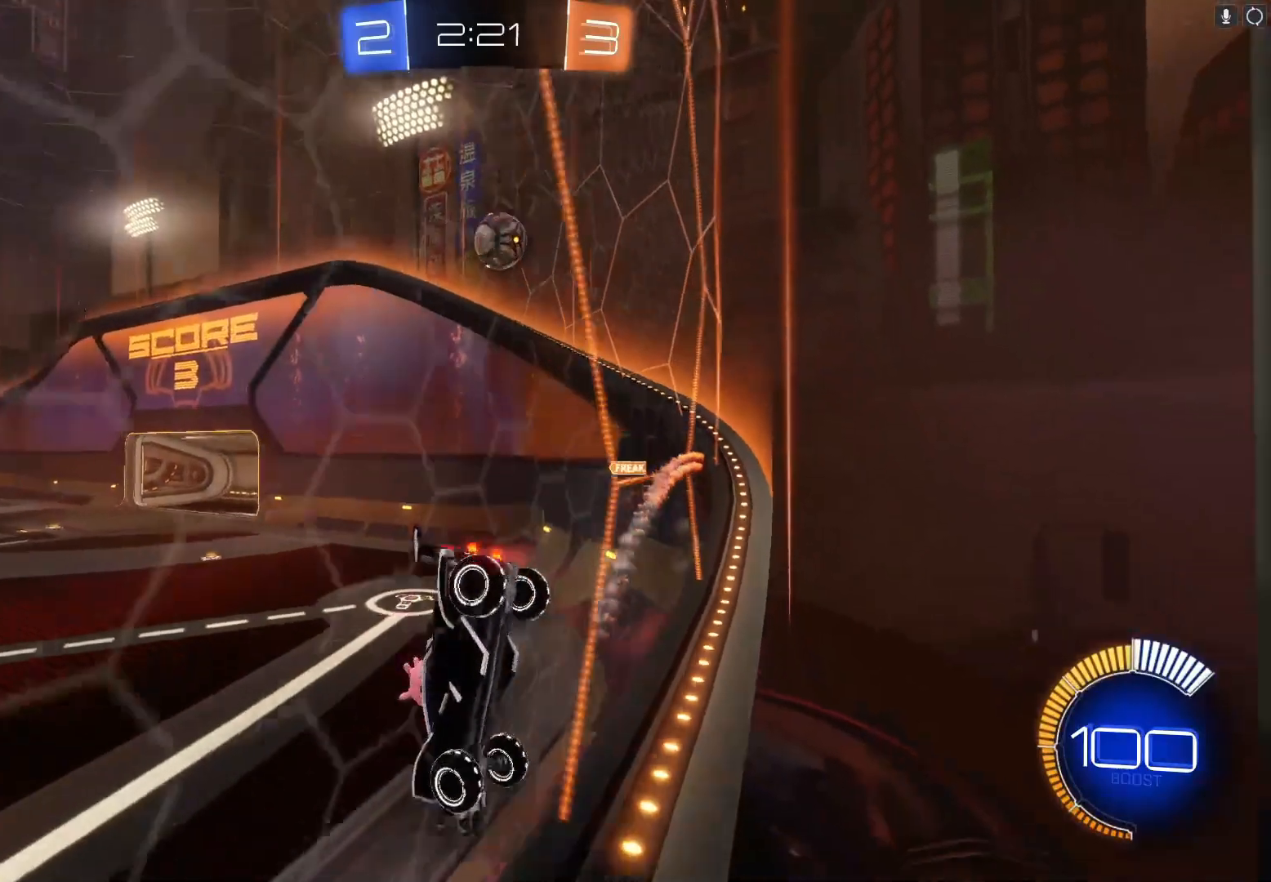
{"buttons": ["L2"], "left_stick": "left", "events": [[267, "L2", "down"], [300, "R2", "up"], [500, "left_stick", "left"]]}
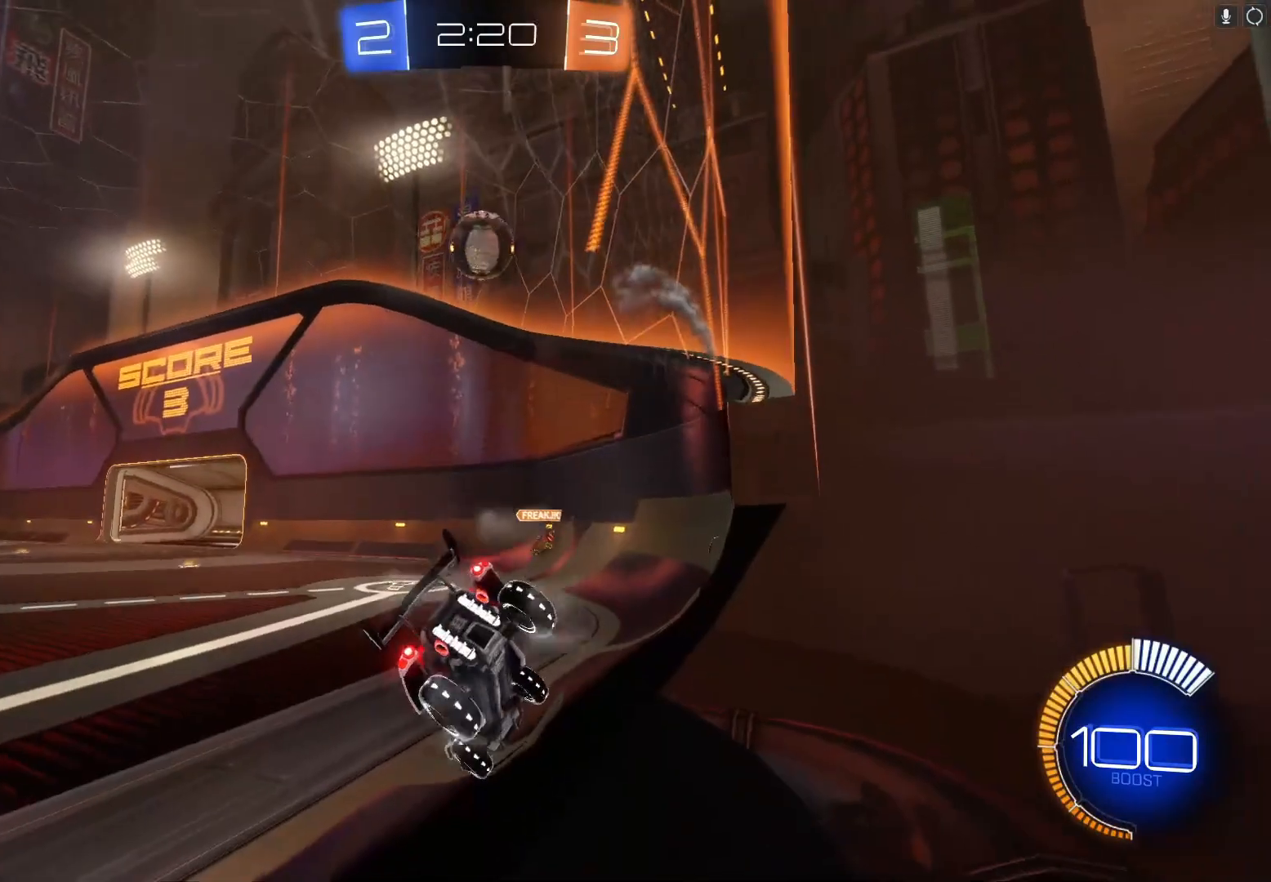
{"buttons": ["B", "R2"], "left_stick": "center", "events": [[67, "R2", "down"], [100, "L2", "up"], [100, "left_stick", "center"], [400, "left_stick", "right"], [467, "left_stick", "center"], [500, "B", "down"]]}
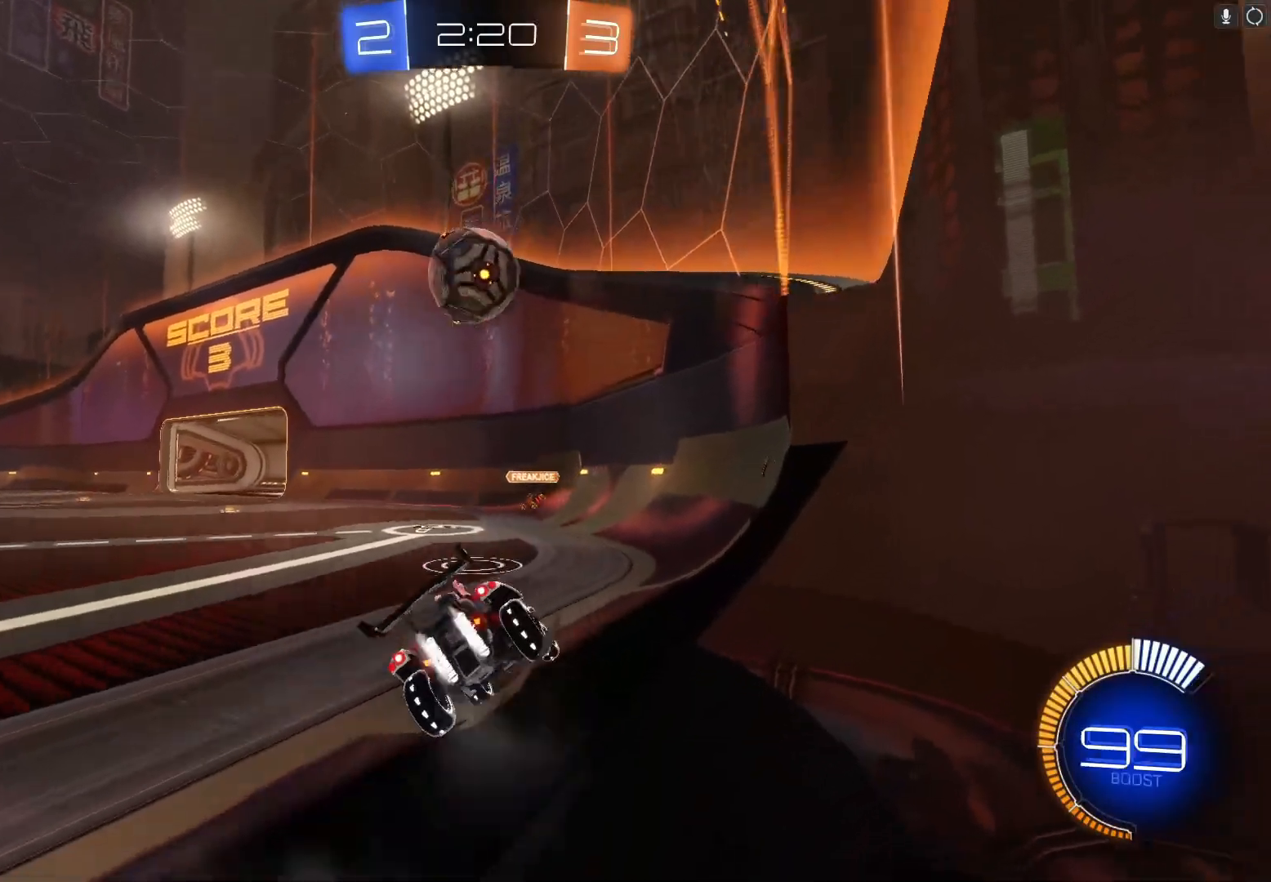
{"buttons": ["A", "B", "R2"], "left_stick": "left", "events": [[67, "left_stick", "left"], [300, "A", "down"], [367, "A", "up"], [433, "A", "down"]]}
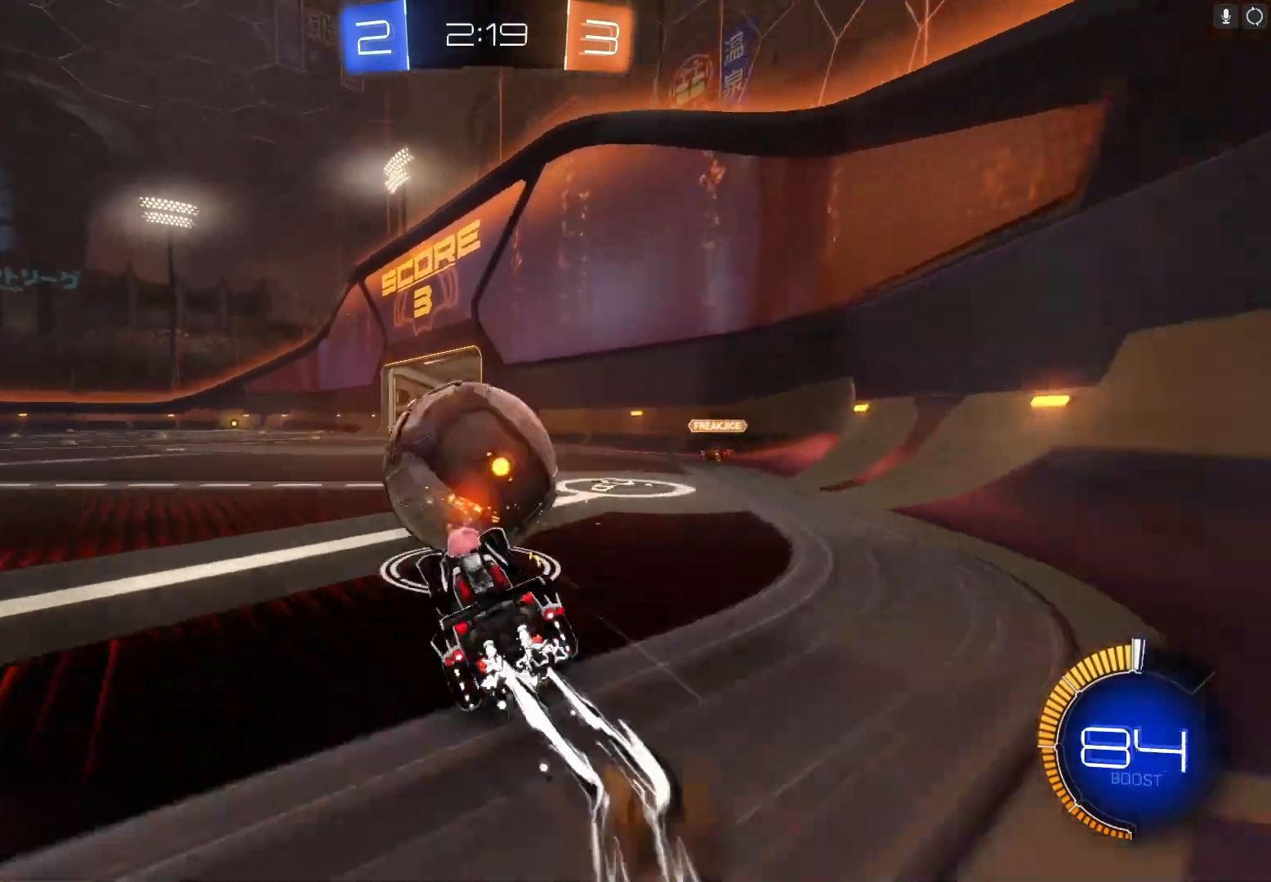
{"buttons": ["B", "R2"], "left_stick": "left"}
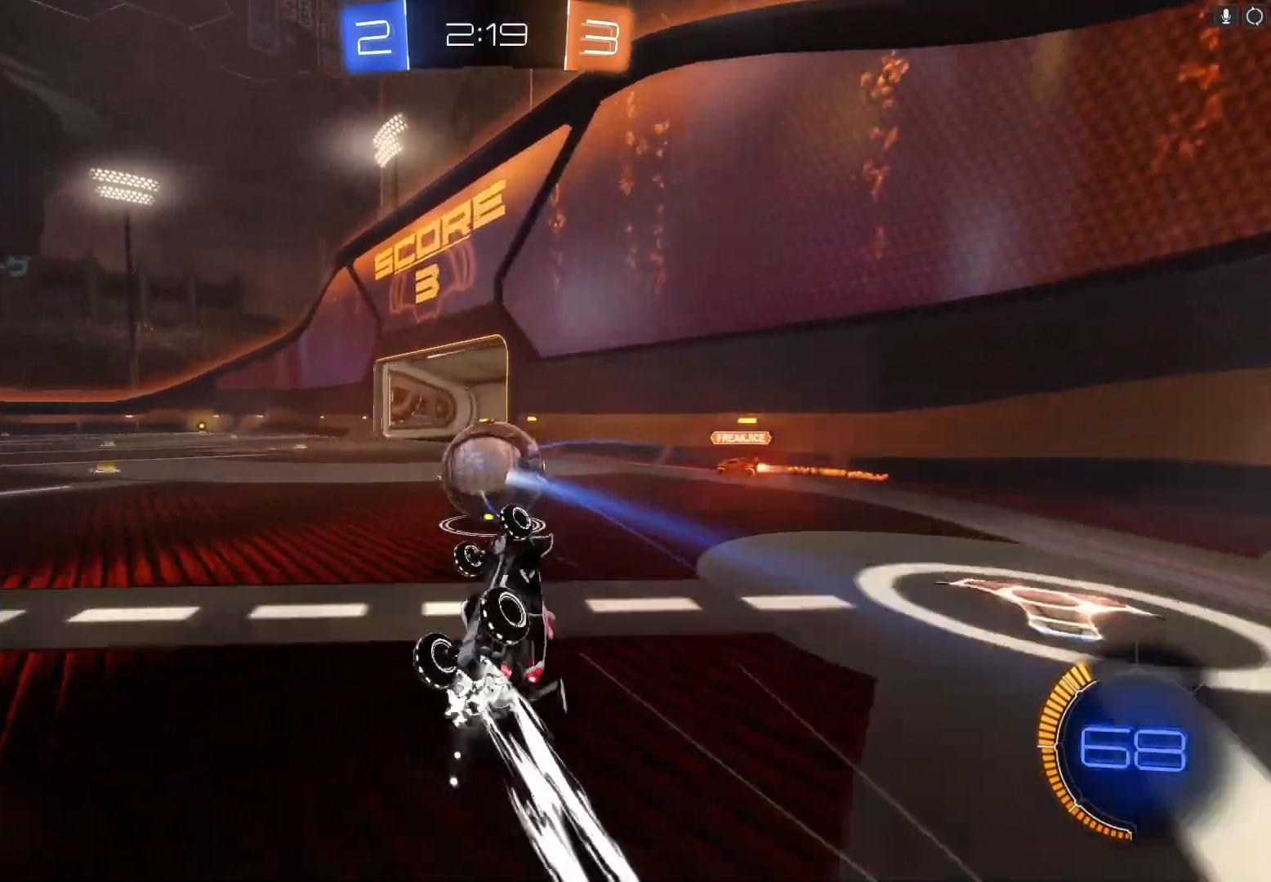
{"buttons": ["R2"], "left_stick": "up"}
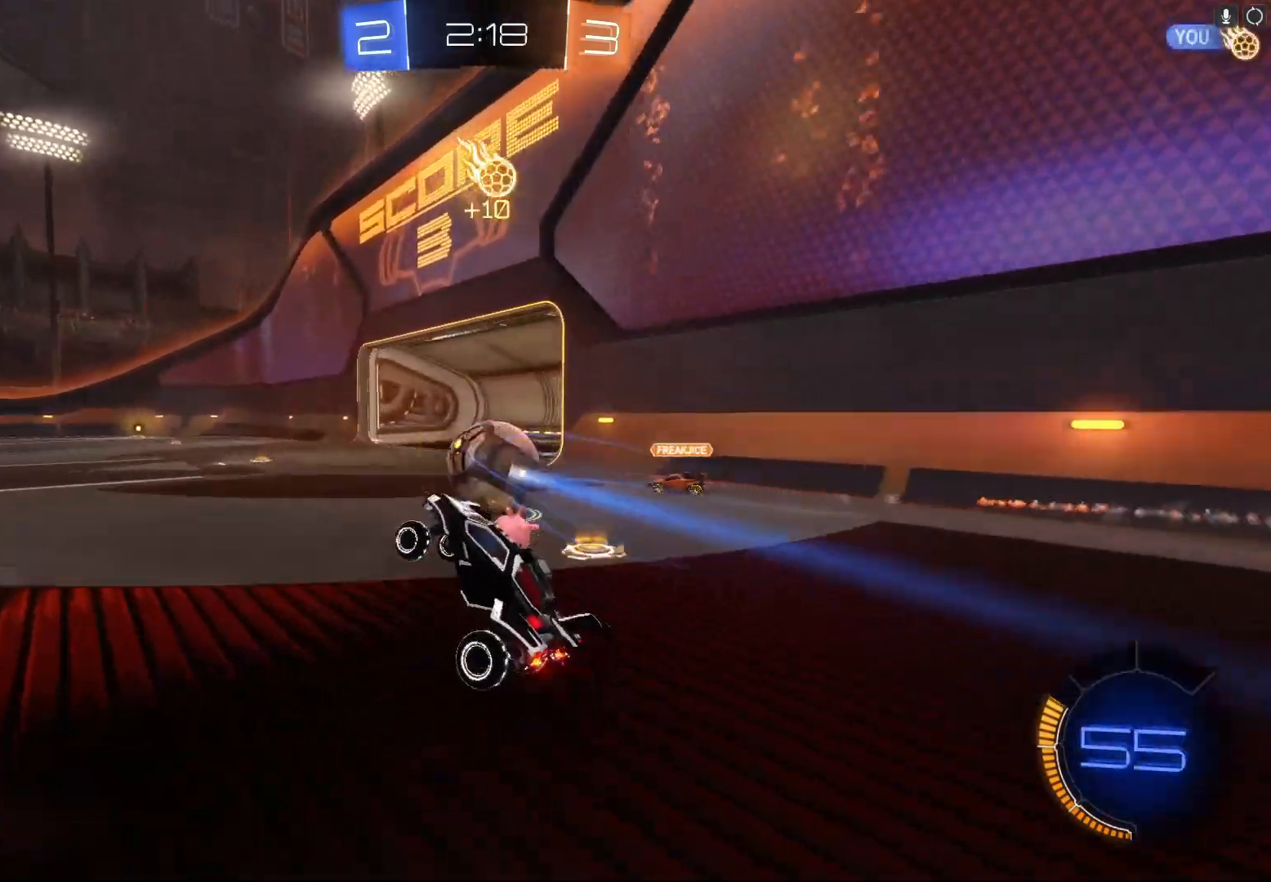
{"buttons": ["B", "R2"], "left_stick": "left", "events": [[100, "left_stick", "right"], [233, "B", "down"], [300, "left_stick", "left"]]}
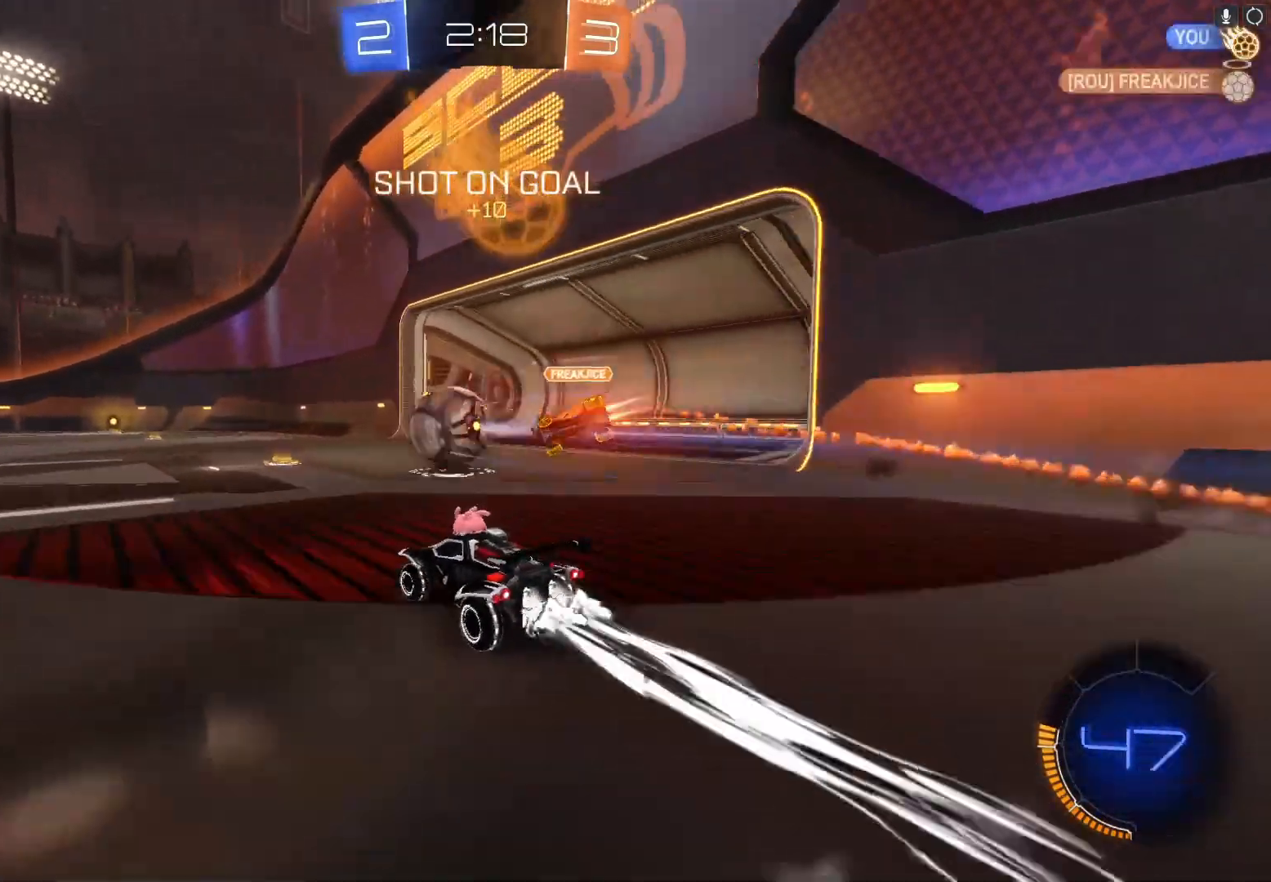
{"buttons": ["R2"], "left_stick": "center"}
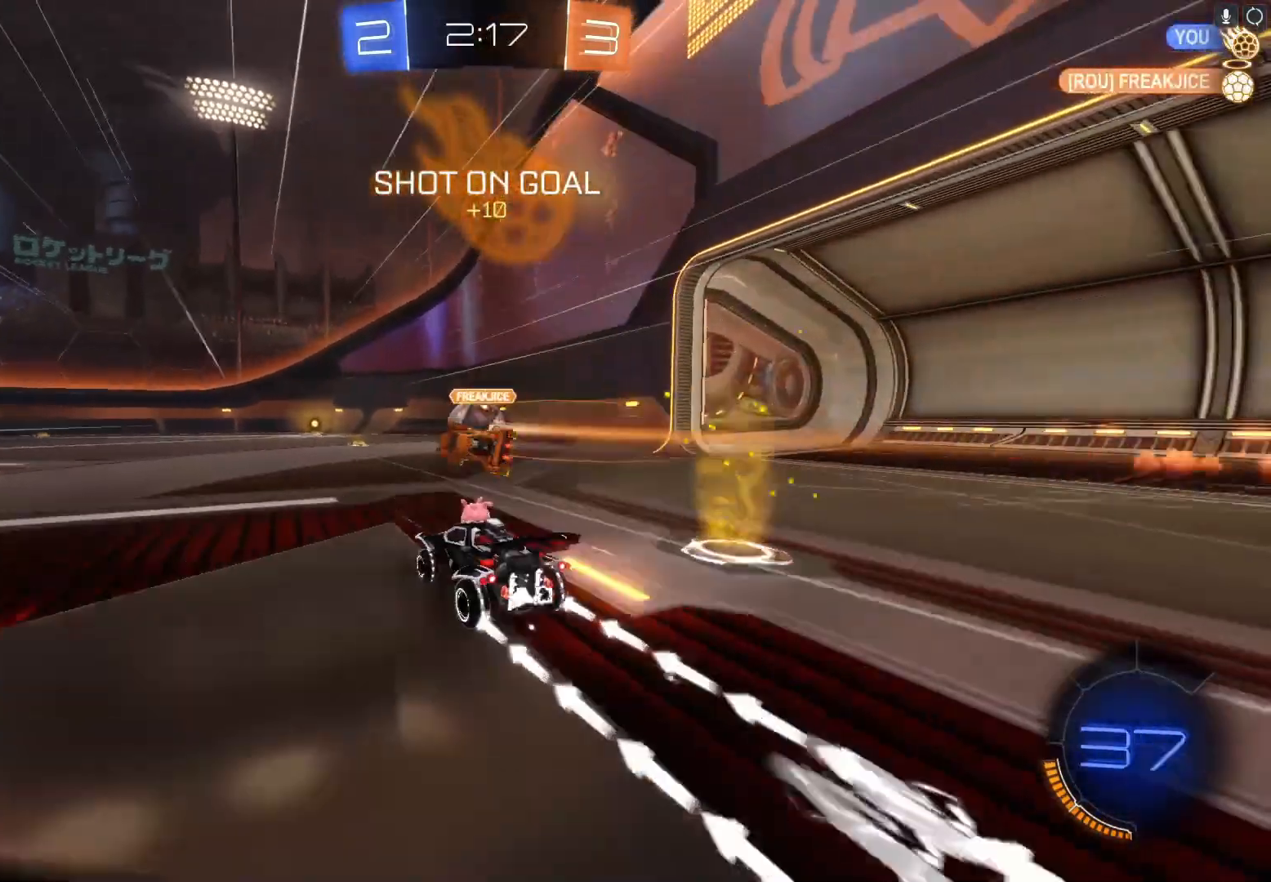
{"buttons": ["R2"], "left_stick": "right", "events": [[100, "B", "down"], [167, "B", "up"], [433, "left_stick", "right"]]}
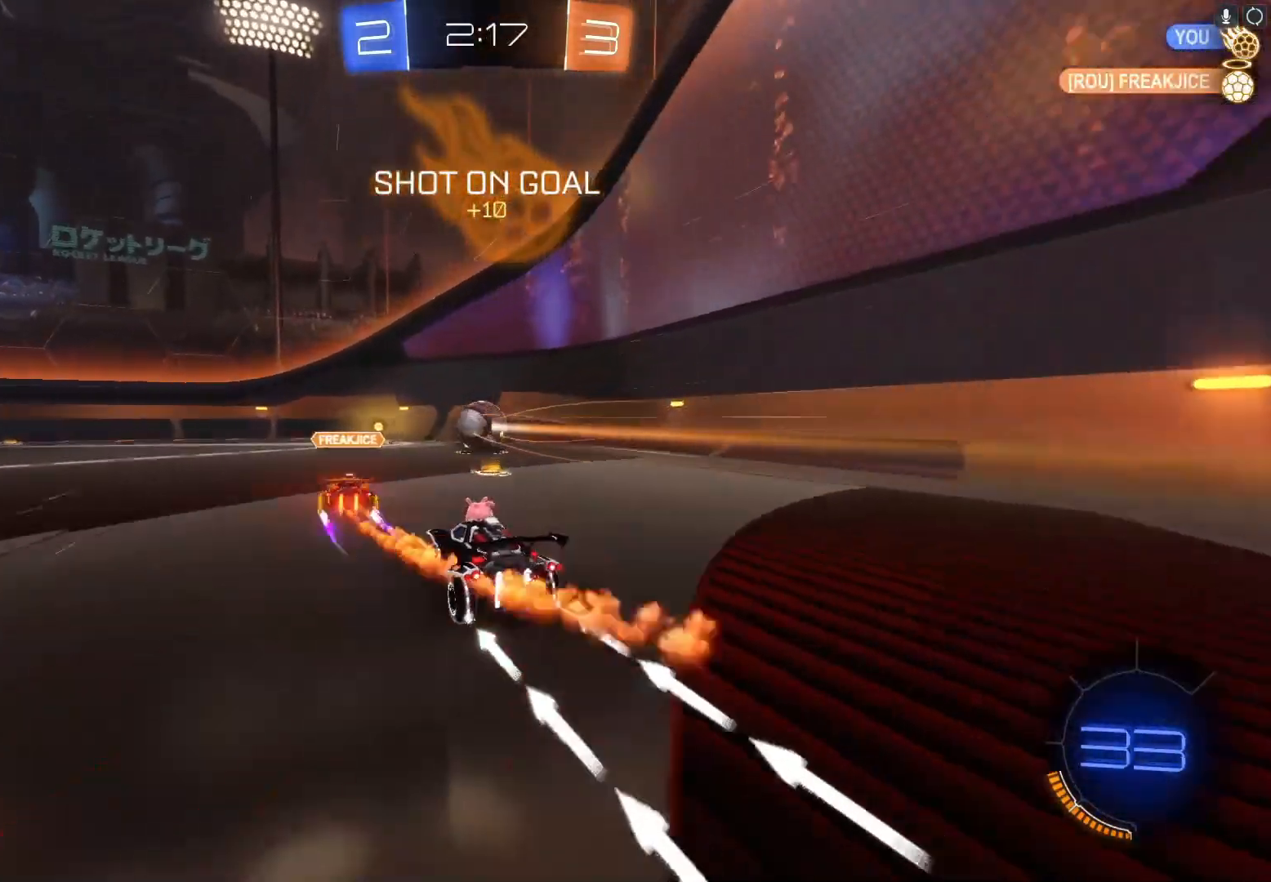
{"buttons": ["R2"], "left_stick": "left", "events": [[67, "left_stick", "center"], [367, "left_stick", "left"]]}